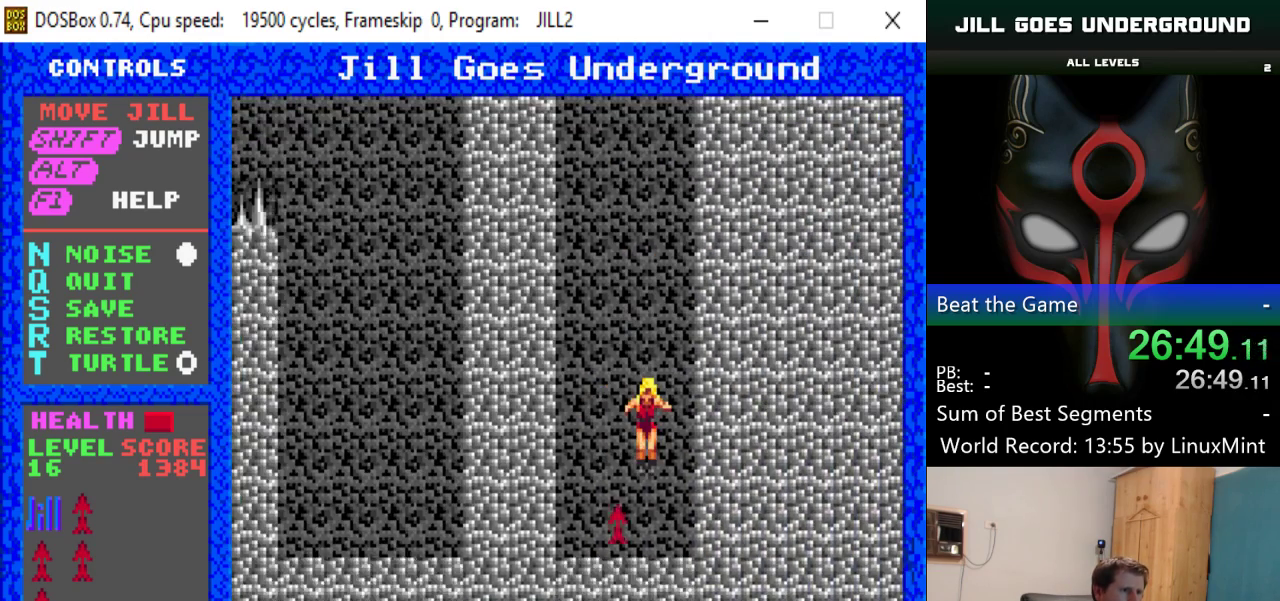
Gameplay with keyboard; each line is a JSON object with the keys held at the frame after it. "events" lists presses ("down") and releases ("up") of "alt", "down", "left", "right", "shift" and "up" between this image and that frame as [ms after this image, input, new state], when the widget could be followed in between. No other keys are recorded. Mouse input is not recorded.
{"keys": ["shift"], "events": [[134, "shift", "down"]]}
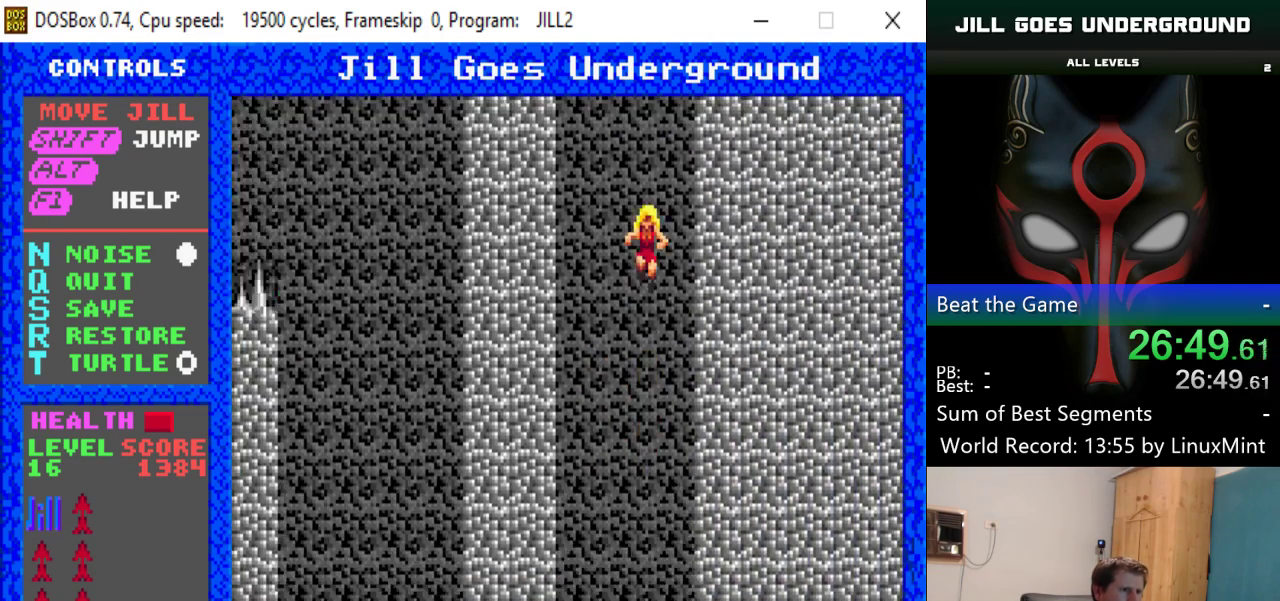
{"keys": ["left", "shift"], "events": [[250, "left", "down"]]}
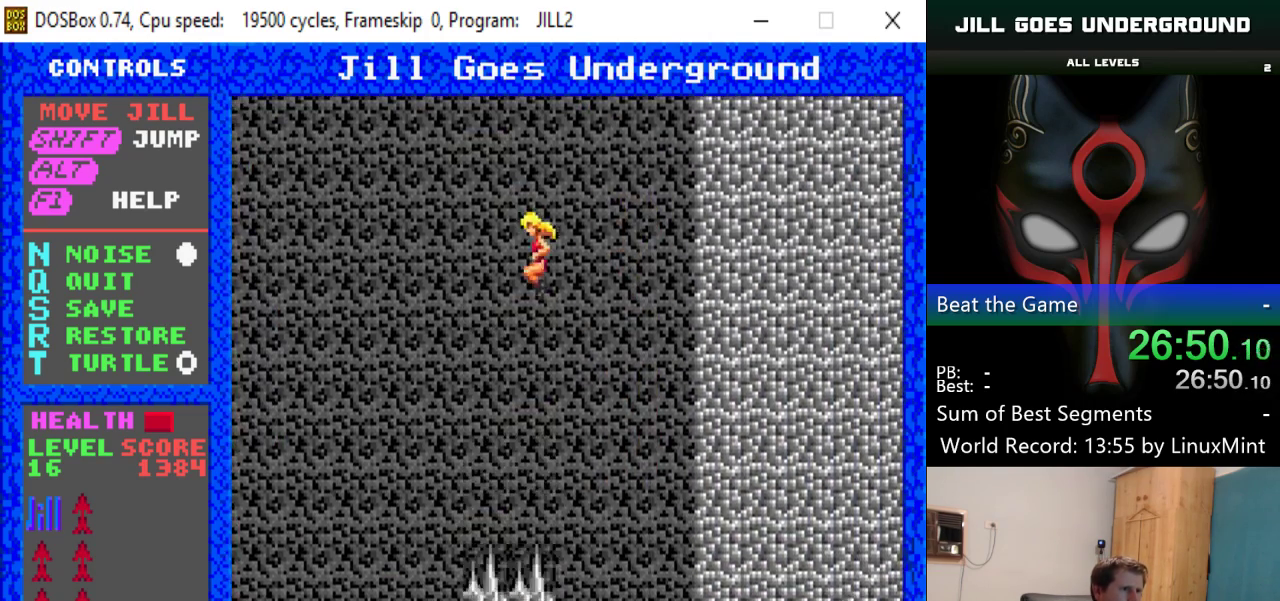
{"keys": [], "events": [[67, "shift", "up"], [301, "left", "up"]]}
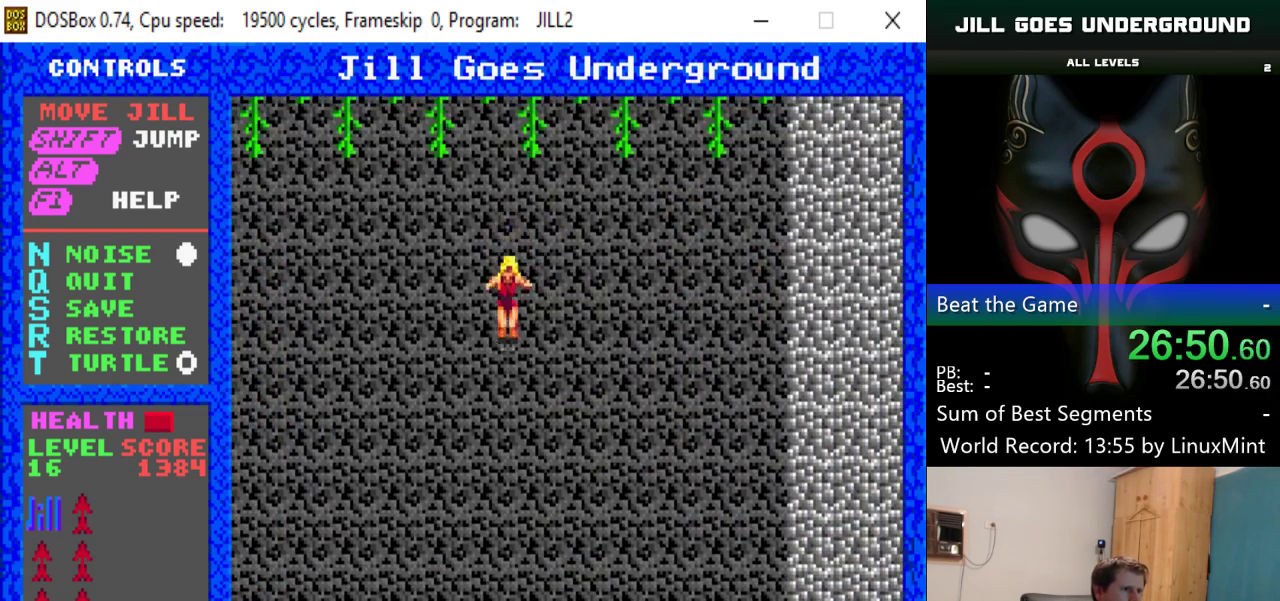
{"keys": [], "events": [[33, "left", "down"], [83, "left", "up"]]}
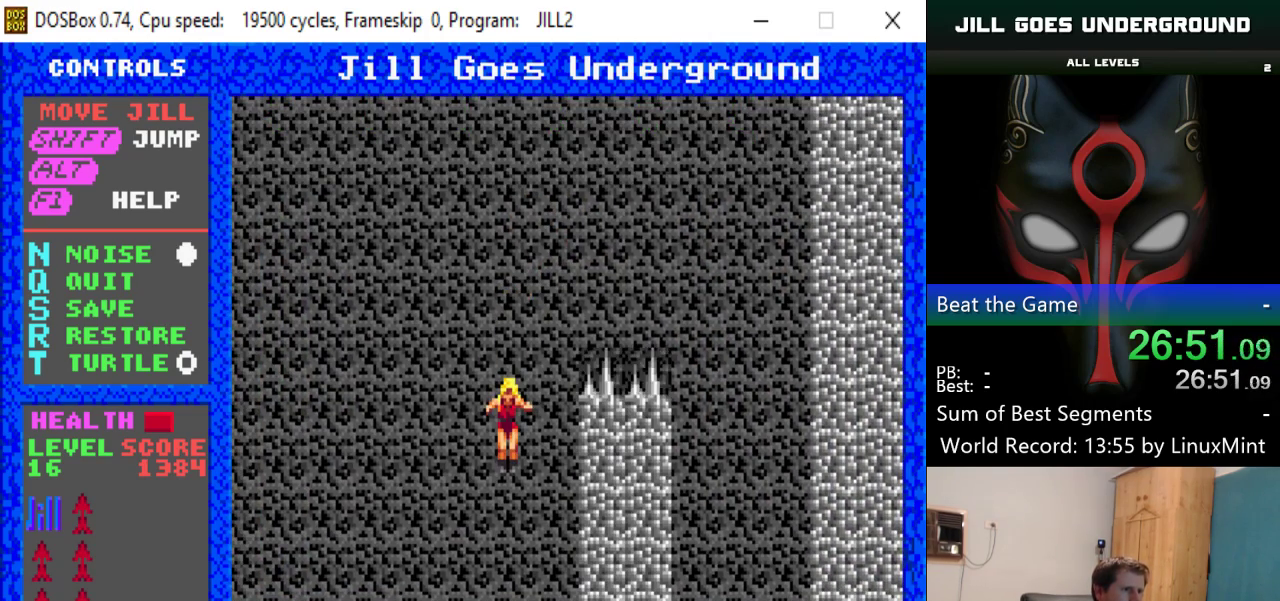
{"keys": ["shift"], "events": [[434, "shift", "down"]]}
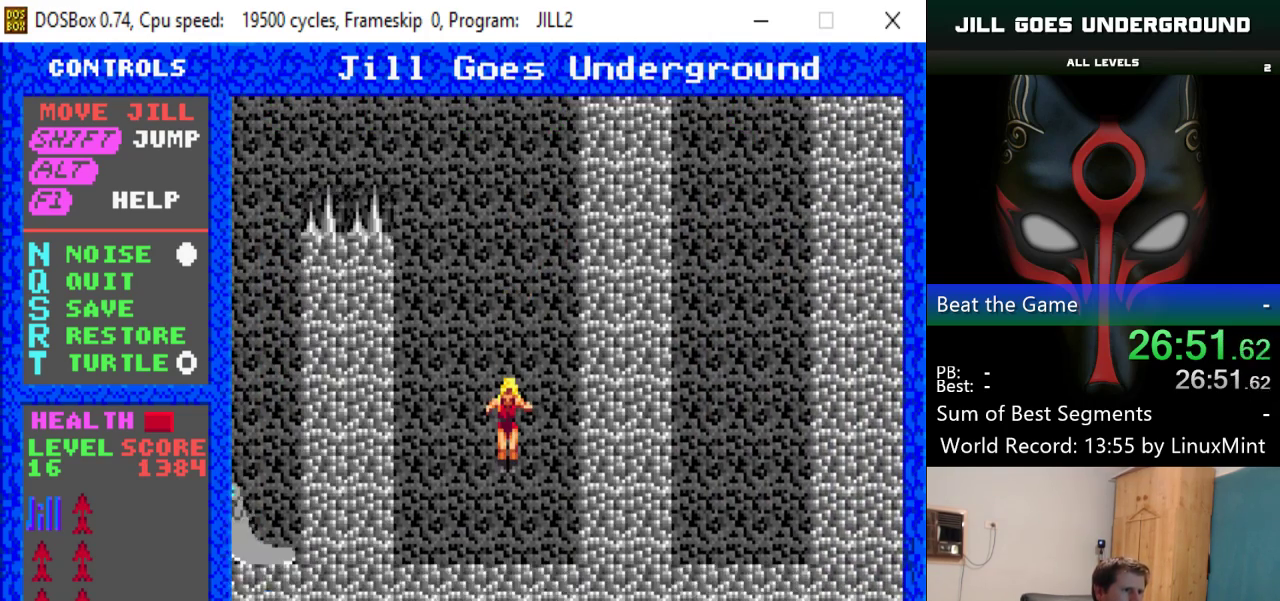
{"keys": ["left", "shift"], "events": [[450, "left", "down"]]}
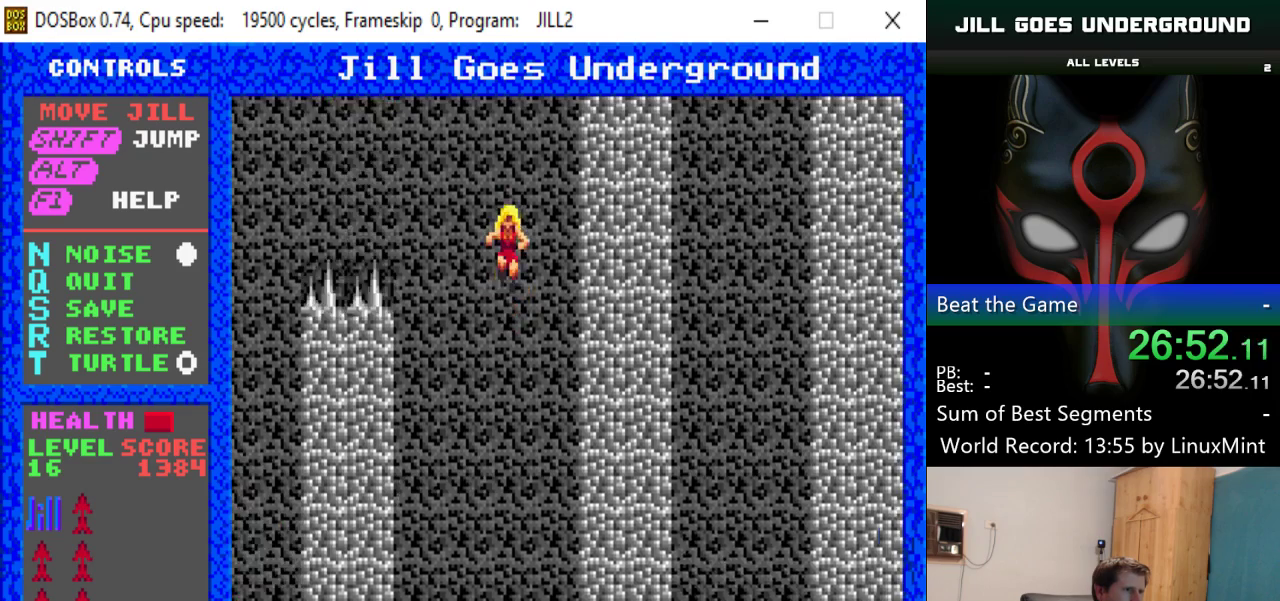
{"keys": ["left"], "events": [[267, "shift", "up"]]}
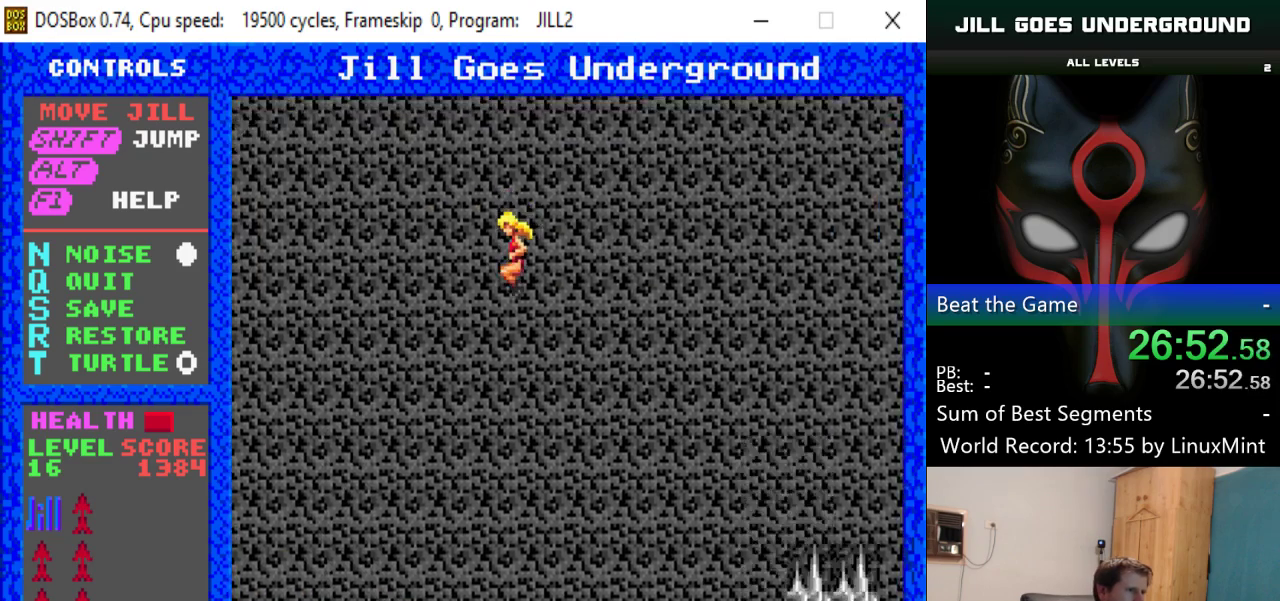
{"keys": [], "events": [[217, "left", "up"]]}
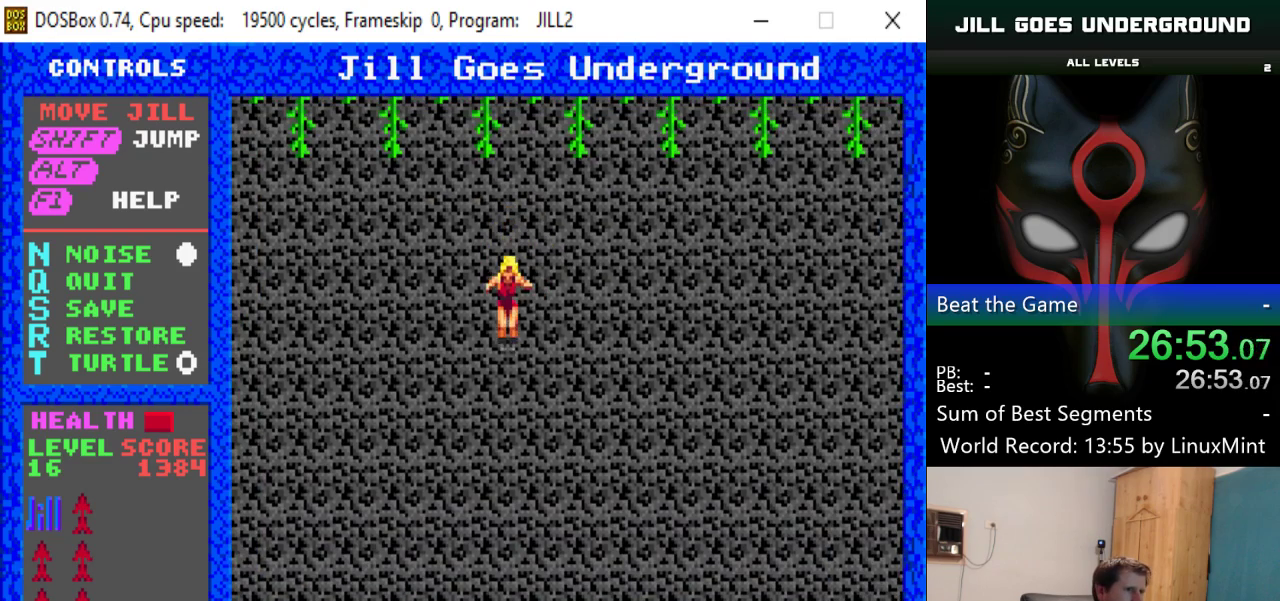
{"keys": [], "events": [[33, "right", "down"], [133, "right", "up"]]}
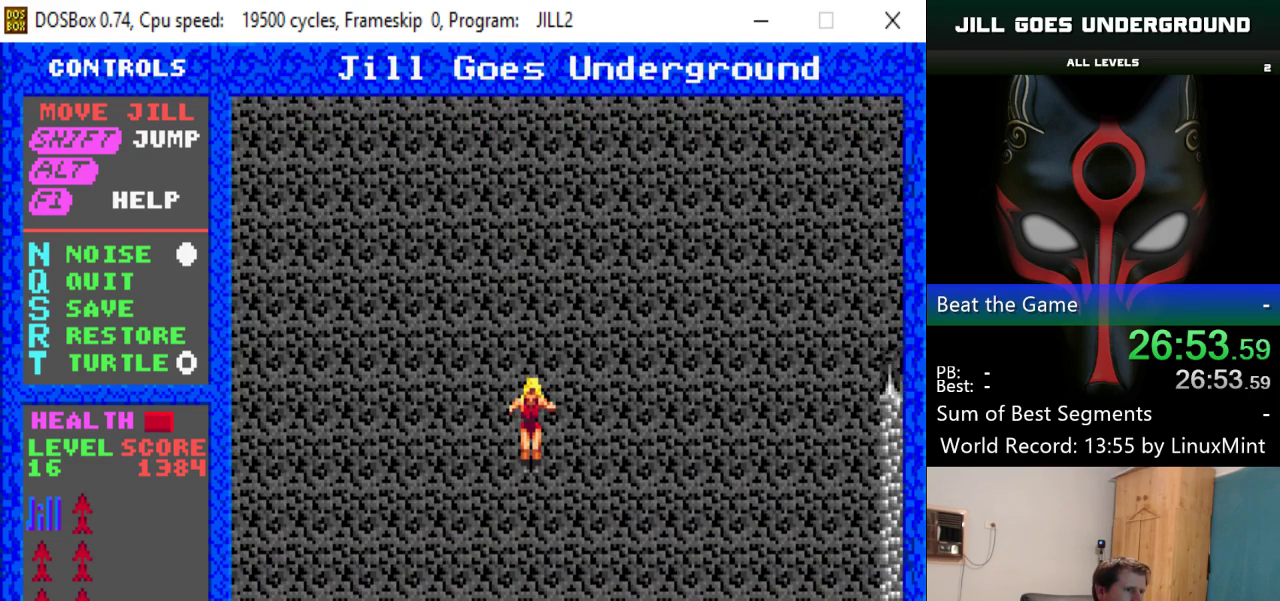
{"keys": ["left"], "events": [[434, "left", "down"]]}
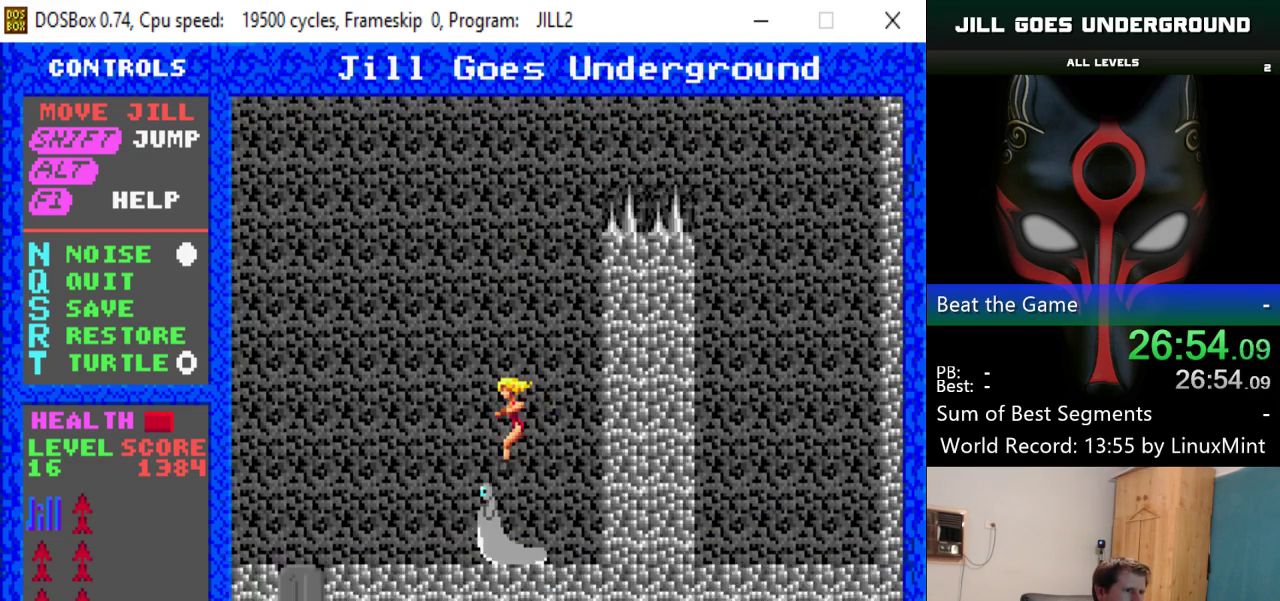
{"keys": ["left", "shift"], "events": [[66, "shift", "down"]]}
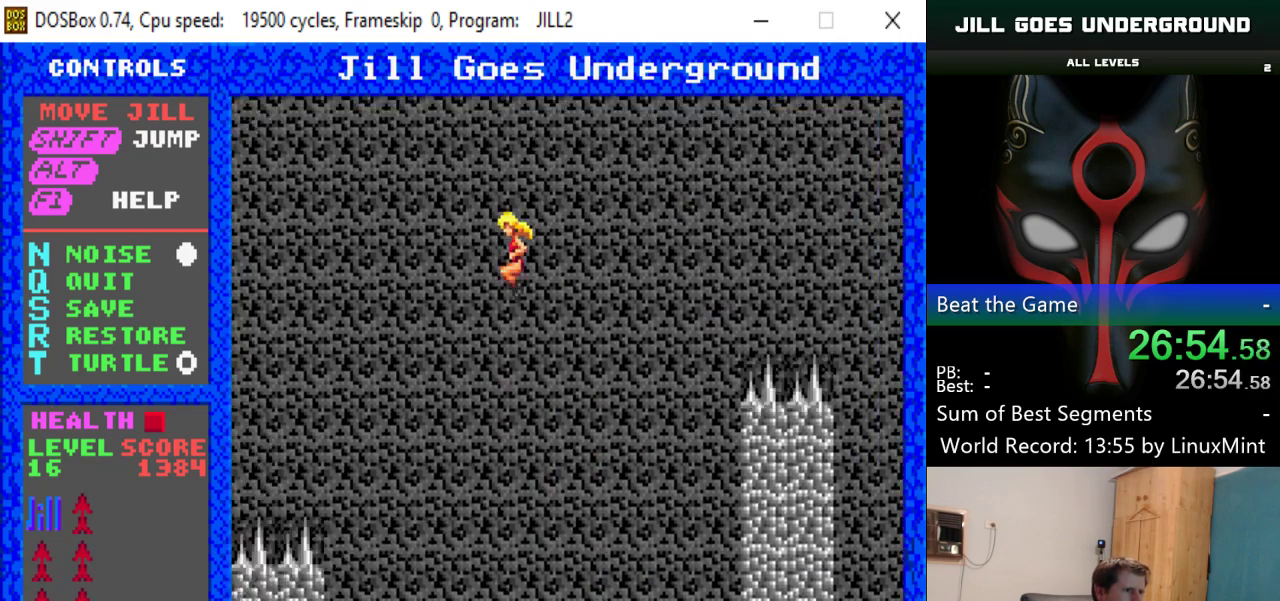
{"keys": ["left", "shift"], "events": []}
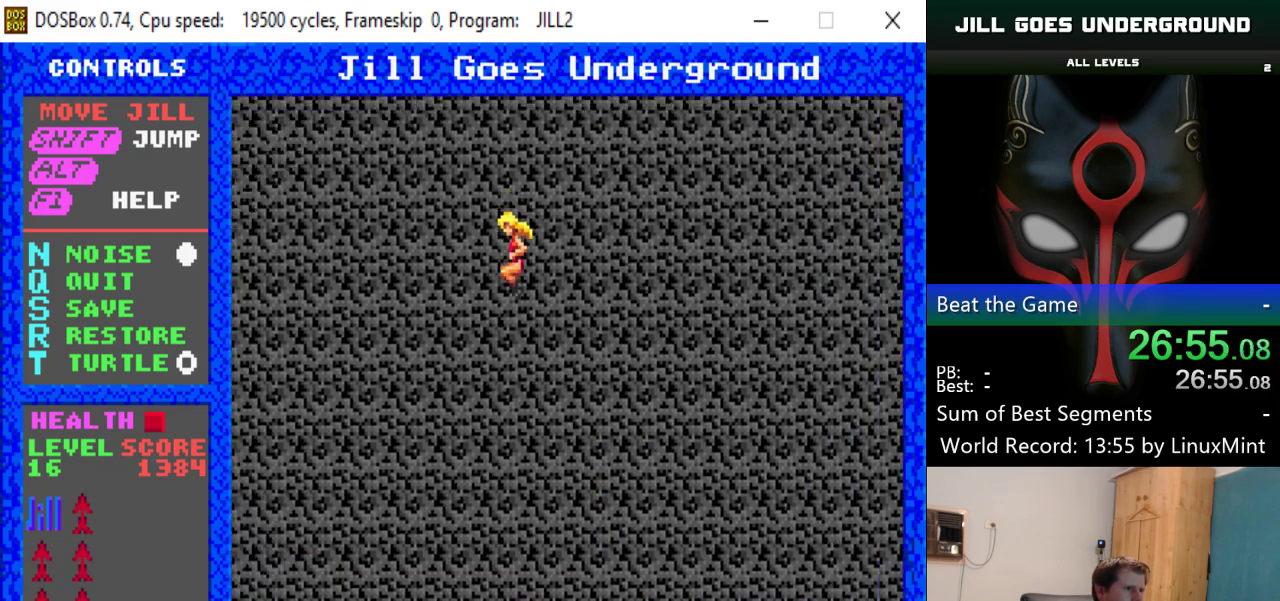
{"keys": [], "events": [[250, "shift", "up"], [283, "left", "up"]]}
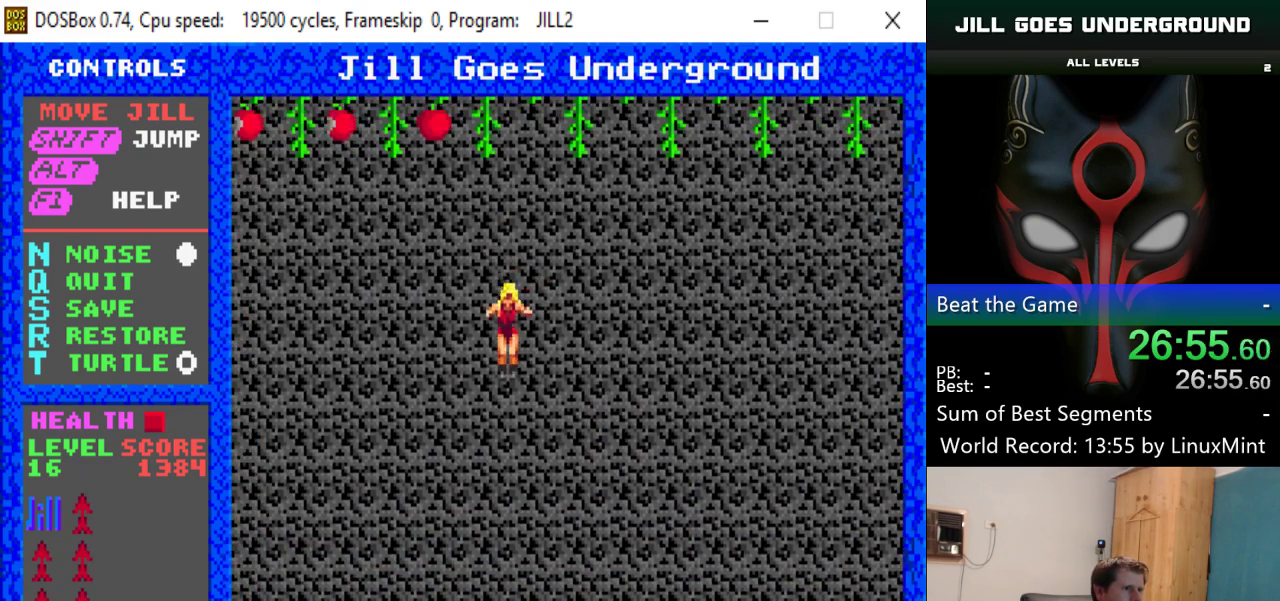
{"keys": [], "events": [[267, "left", "down"], [301, "left", "up"]]}
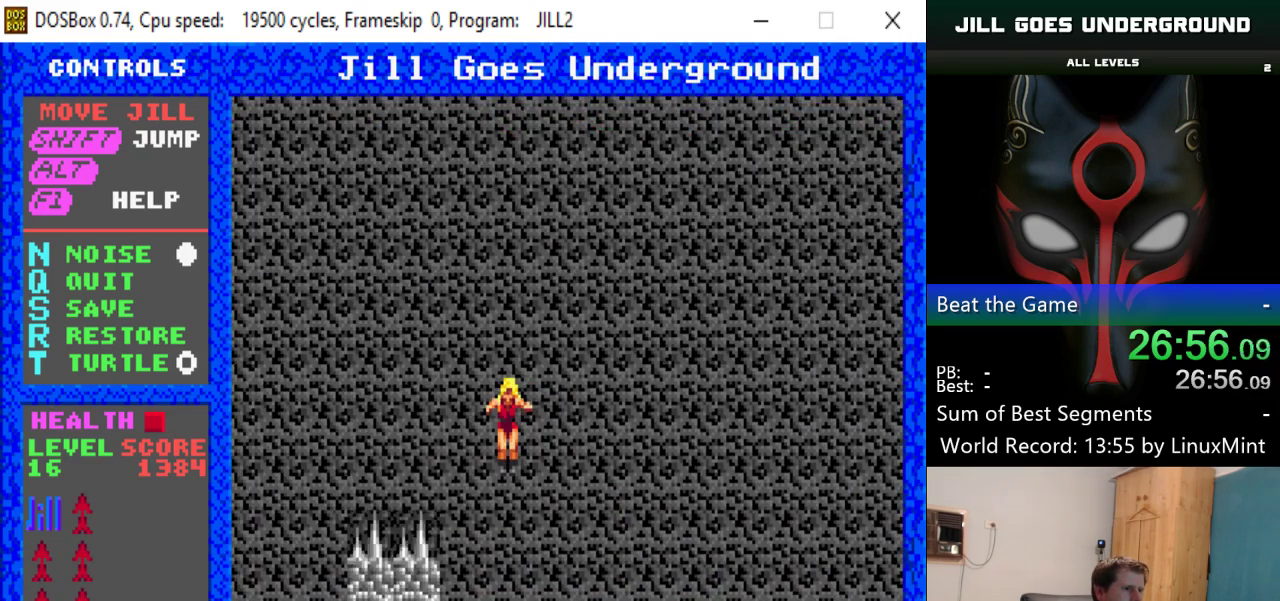
{"keys": [], "events": [[233, "left", "down"], [317, "left", "up"]]}
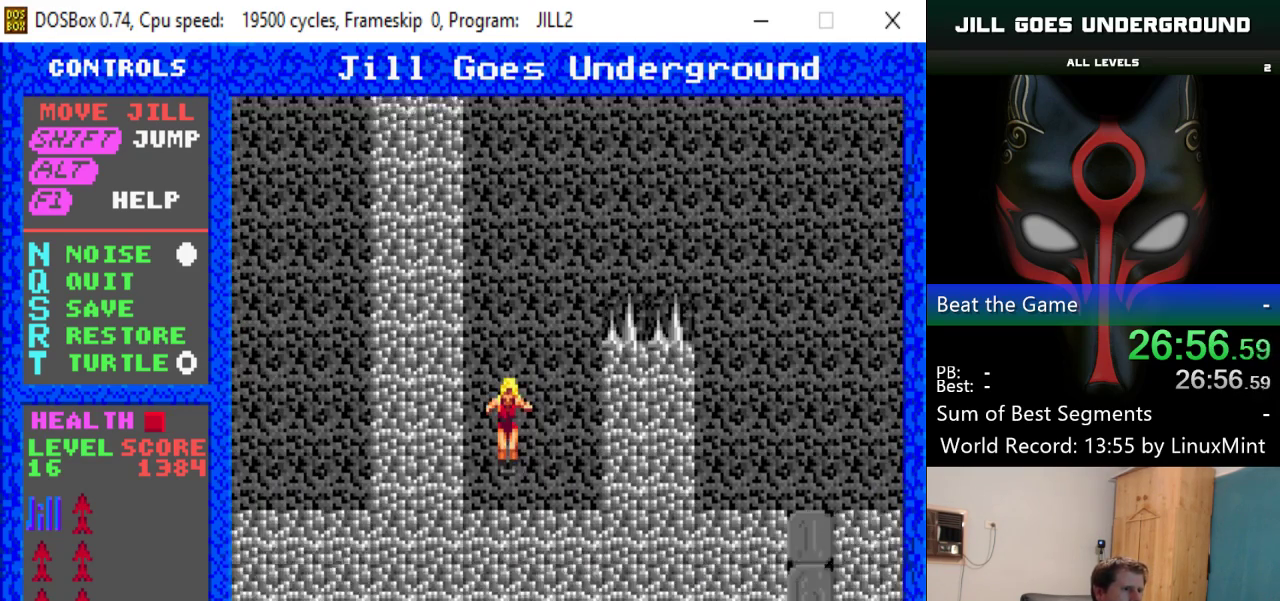
{"keys": ["shift"], "events": [[50, "right", "down"], [150, "right", "up"], [200, "shift", "down"]]}
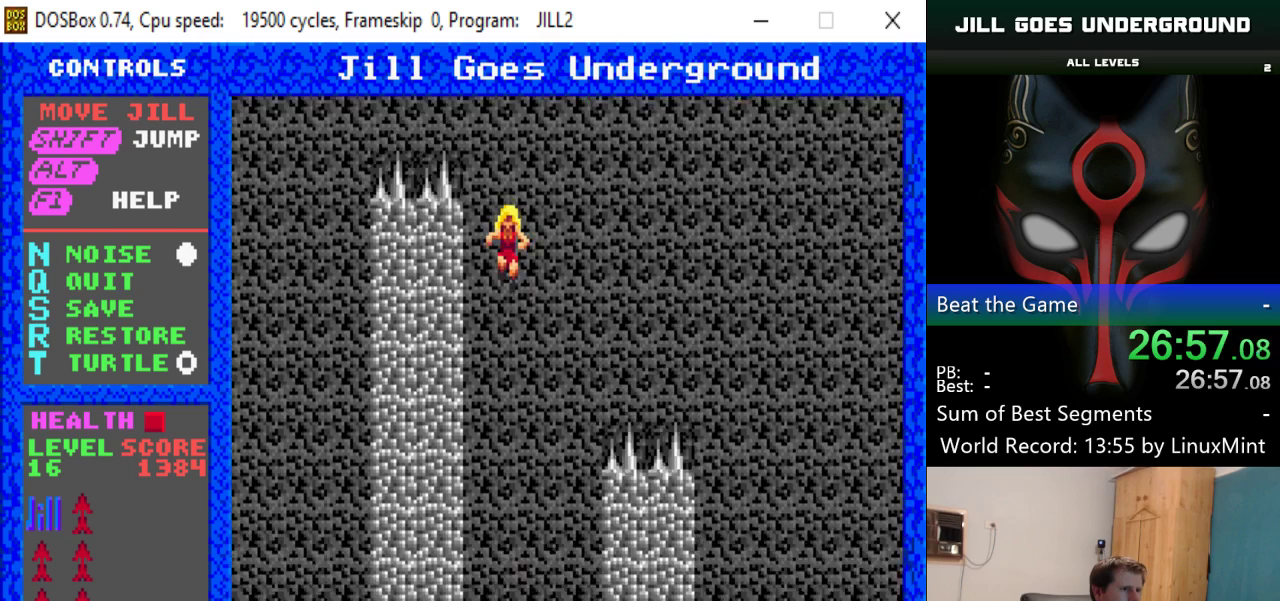
{"keys": ["left"], "events": [[217, "left", "down"], [350, "shift", "up"]]}
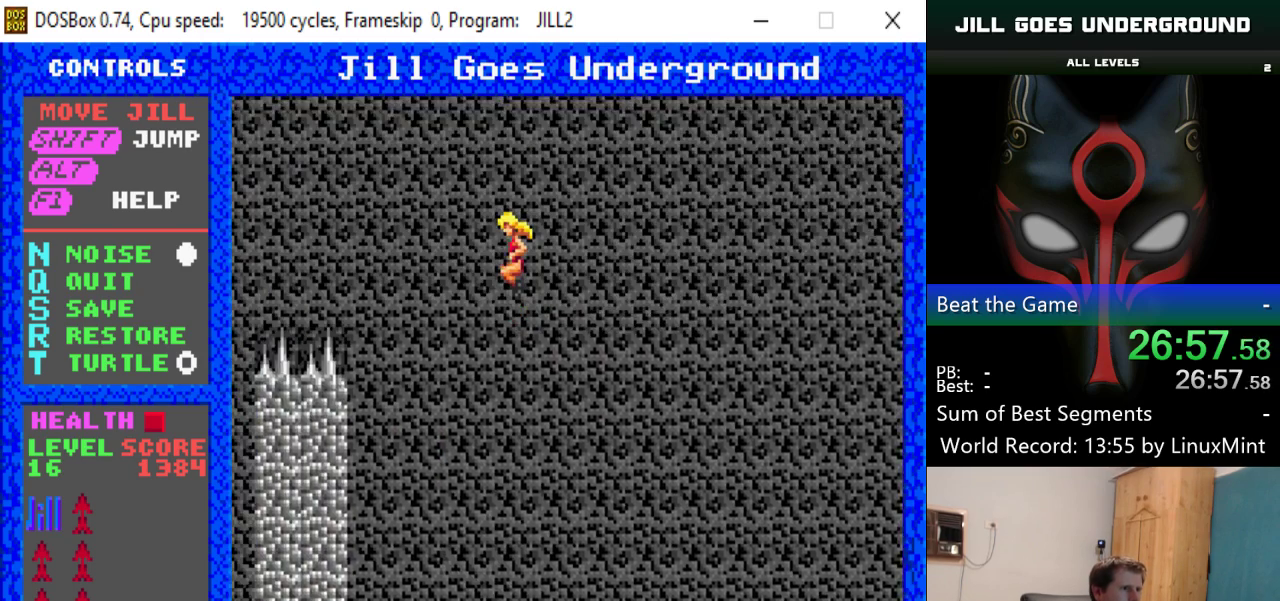
{"keys": [], "events": [[134, "left", "up"]]}
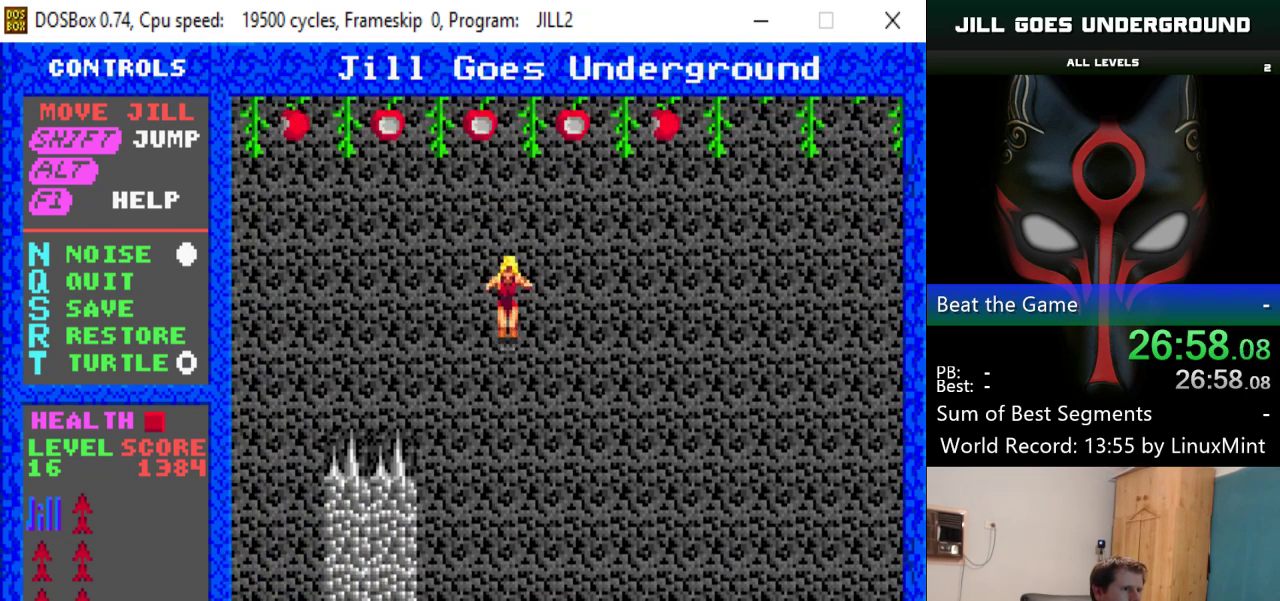
{"keys": [], "events": []}
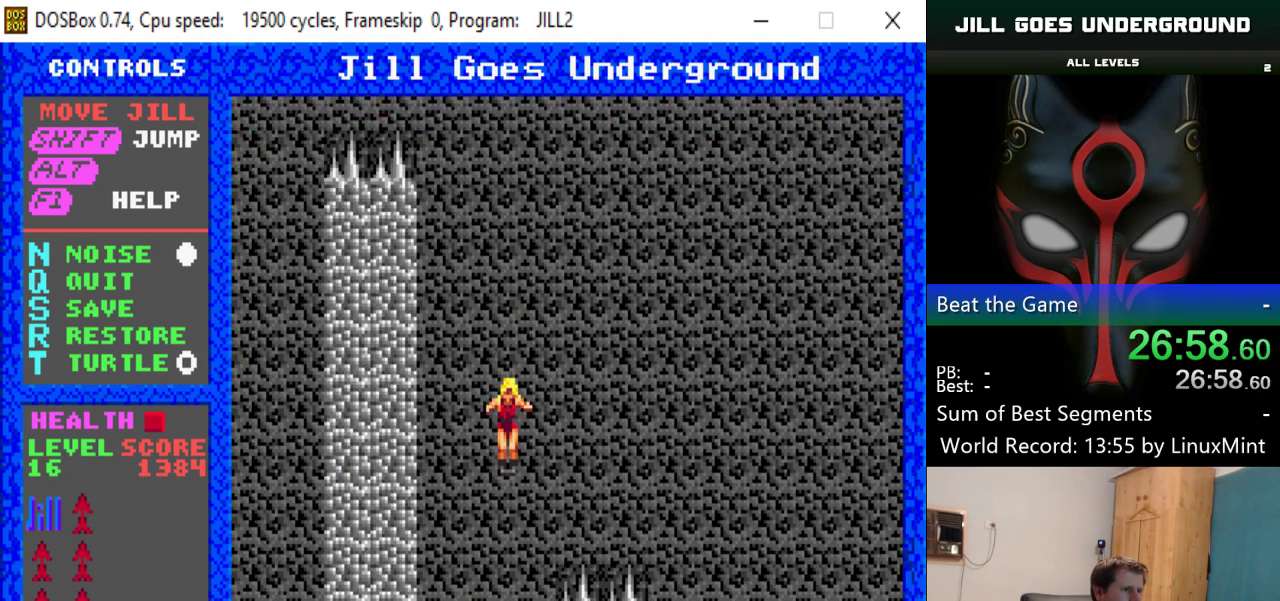
{"keys": [], "events": [[351, "left", "down"], [401, "left", "up"]]}
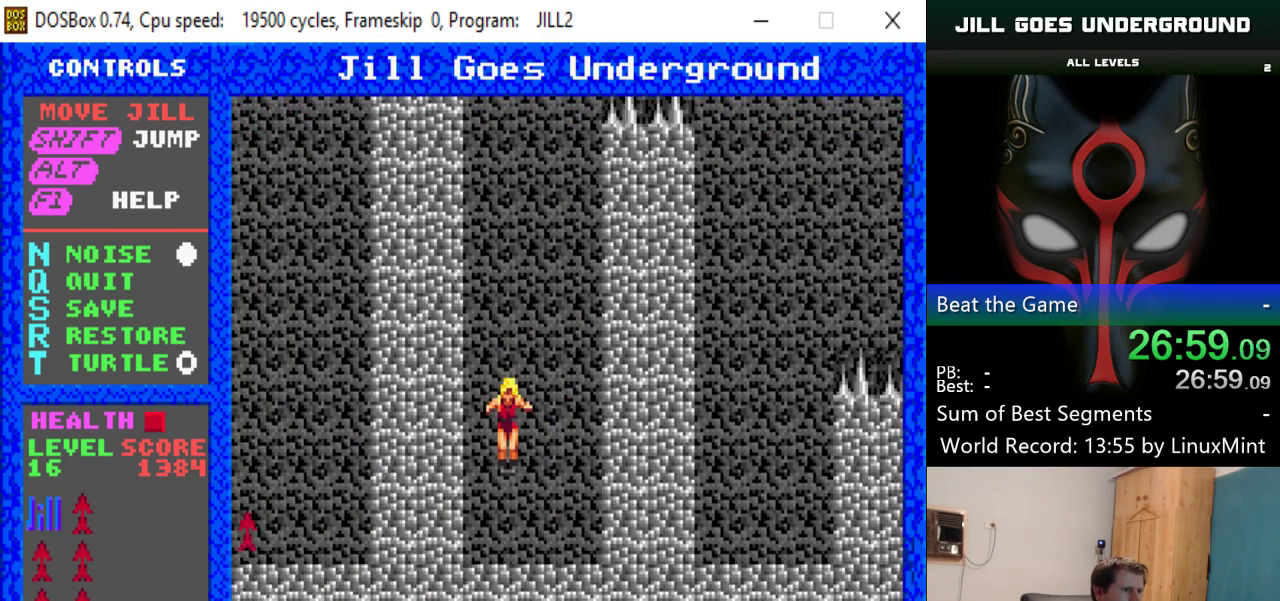
{"keys": ["shift"], "events": [[233, "shift", "down"]]}
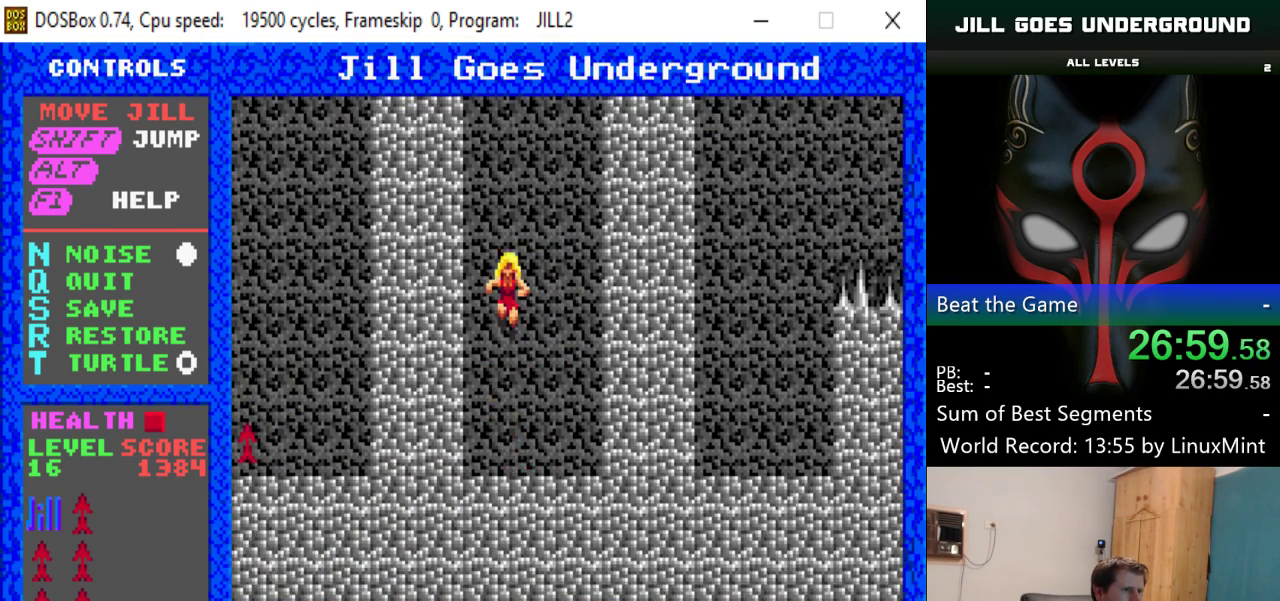
{"keys": ["left", "shift"], "events": [[434, "left", "down"]]}
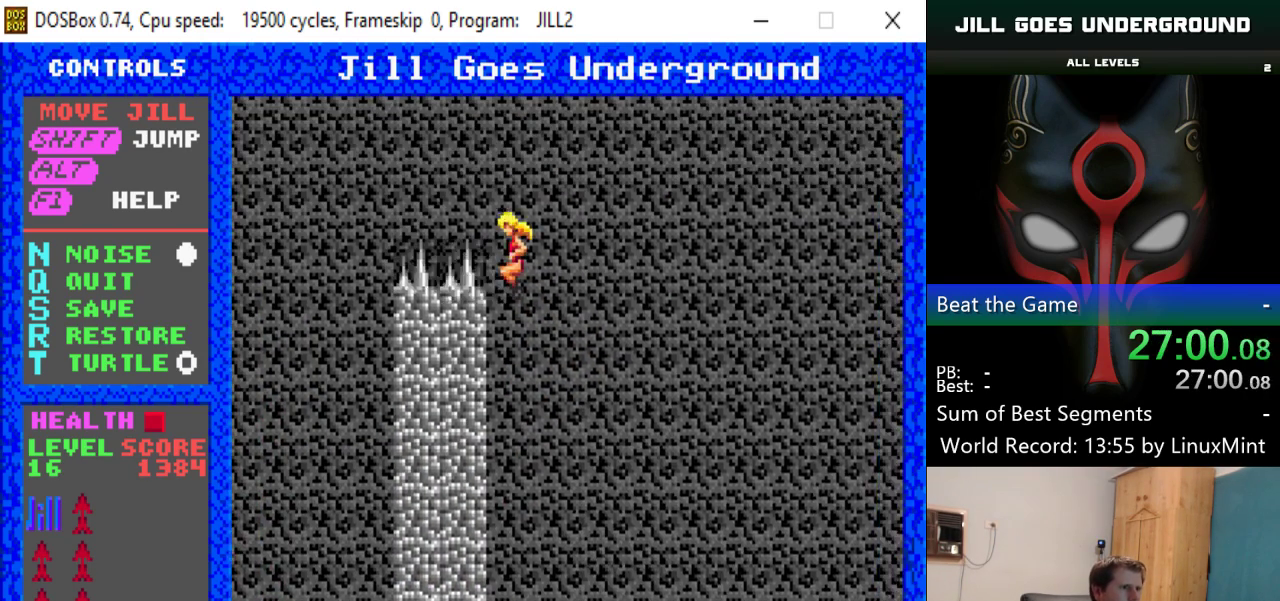
{"keys": [], "events": [[450, "shift", "up"], [500, "left", "up"]]}
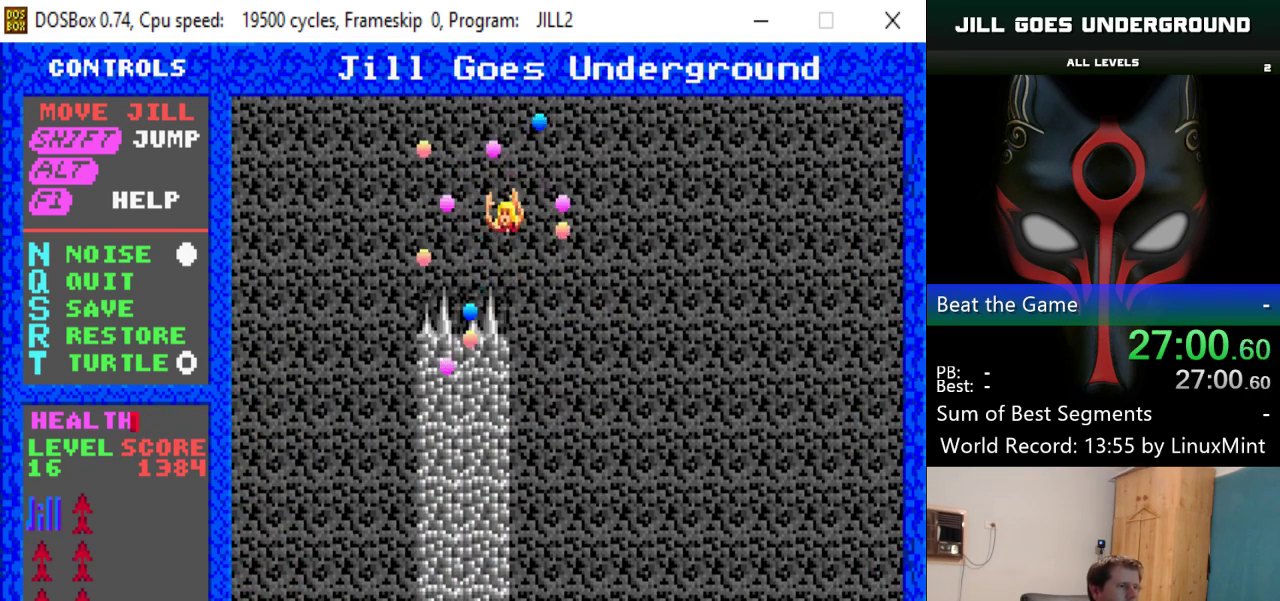
{"keys": [], "events": []}
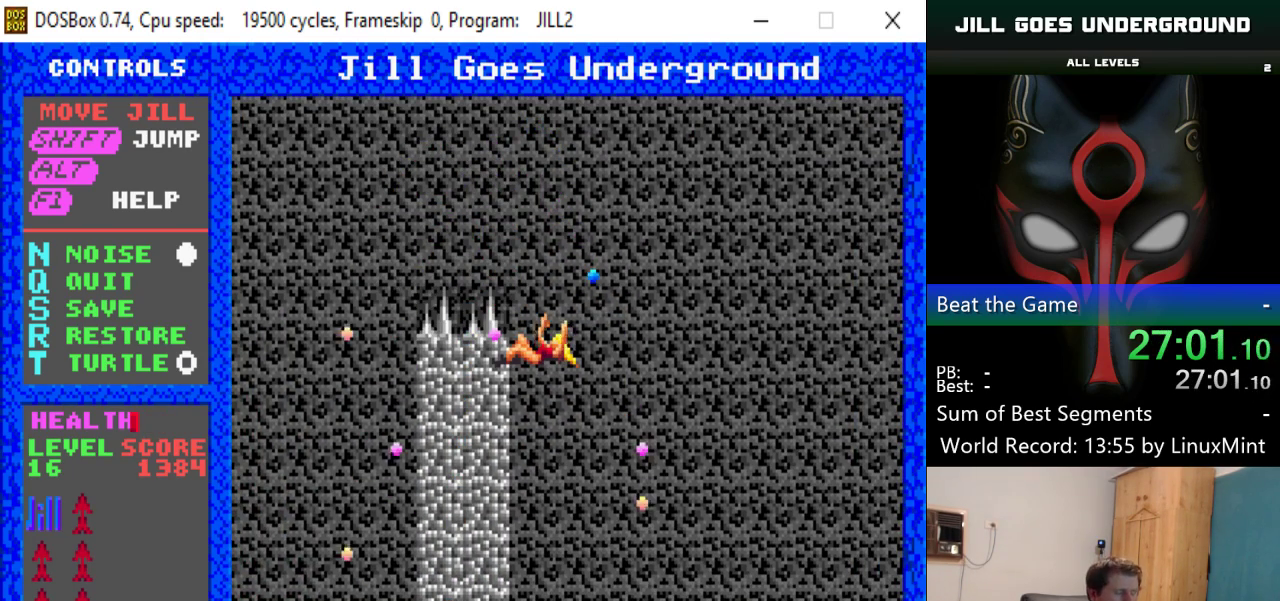
{"keys": [], "events": []}
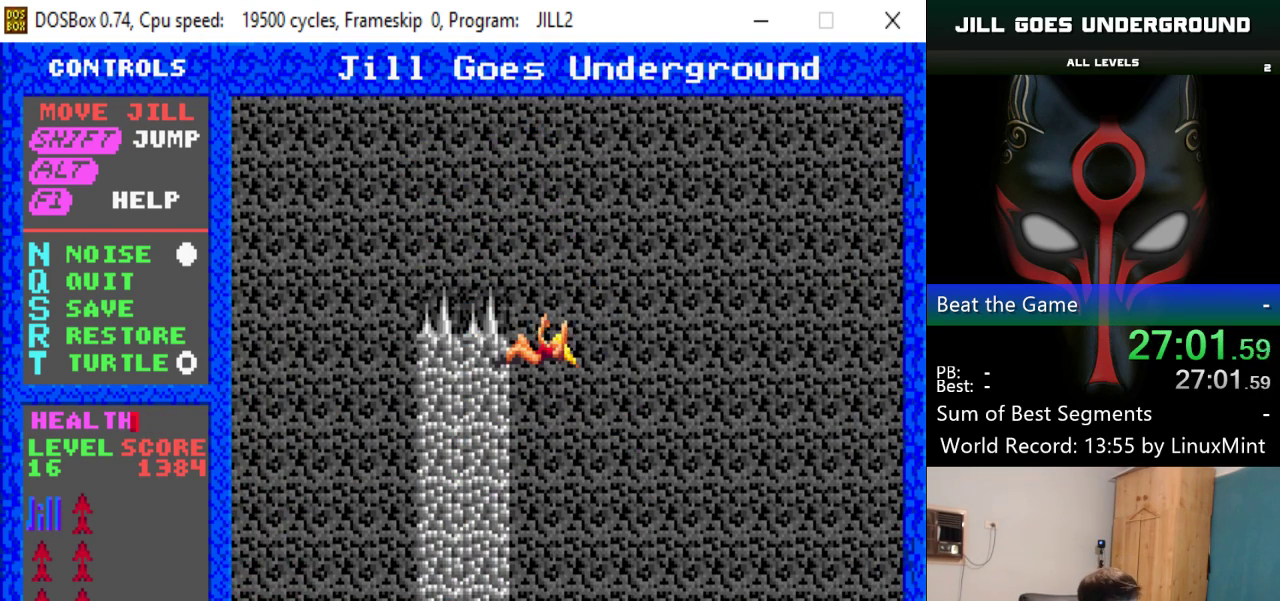
{"keys": [], "events": []}
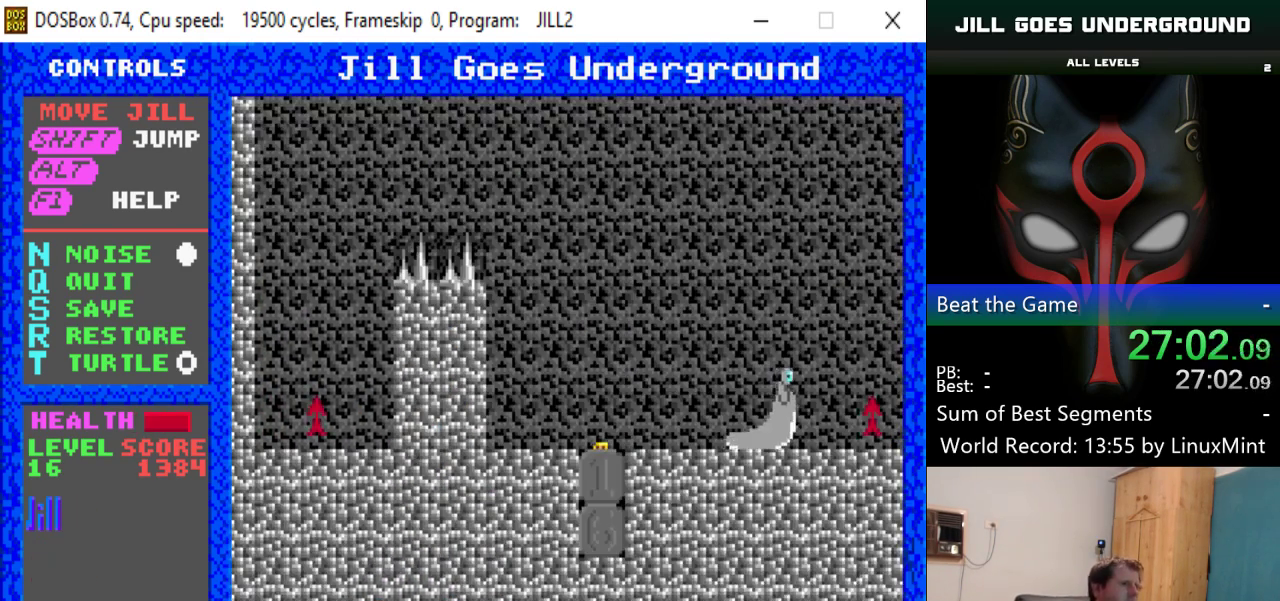
{"keys": ["right"], "events": [[467, "right", "down"]]}
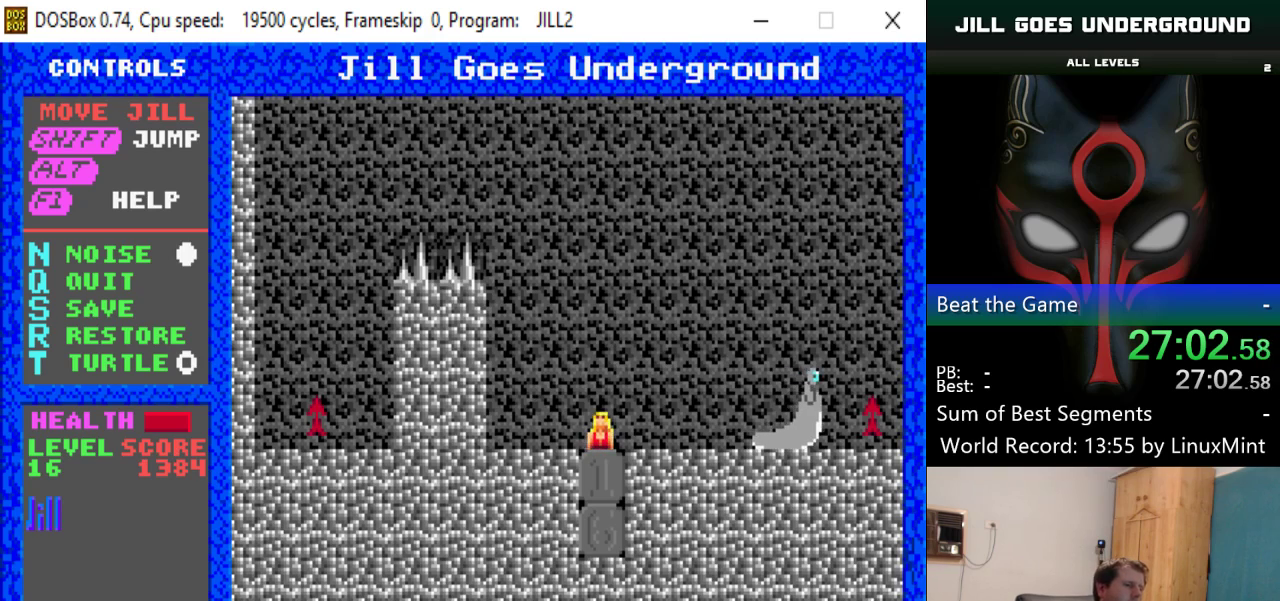
{"keys": ["right"], "events": []}
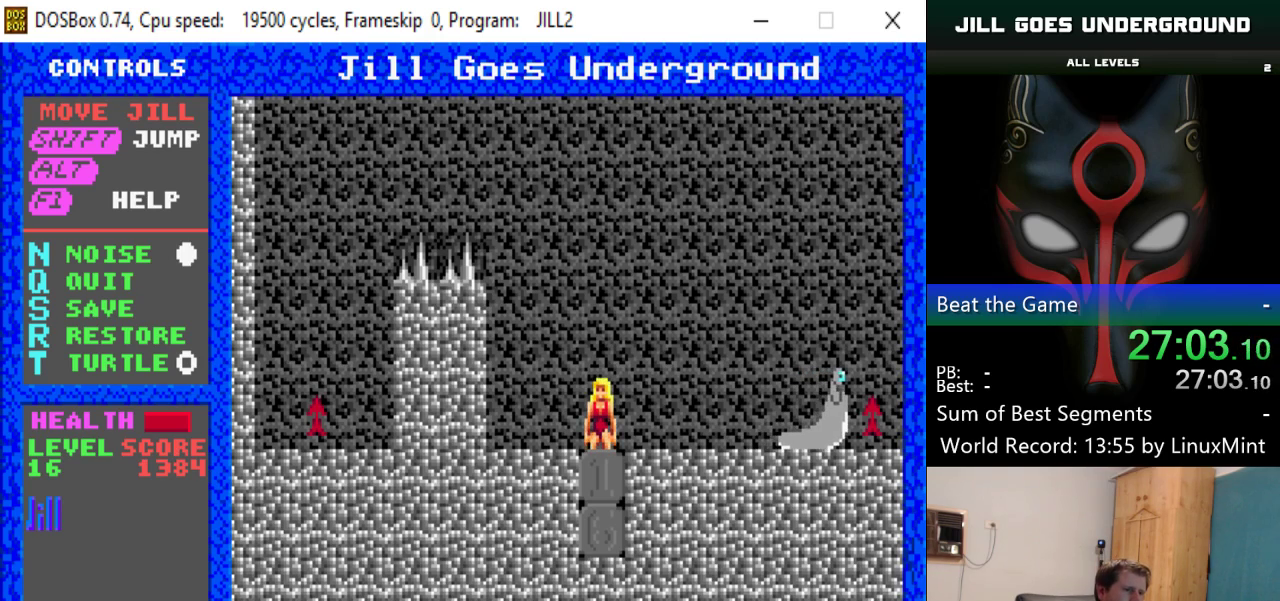
{"keys": ["right"], "events": []}
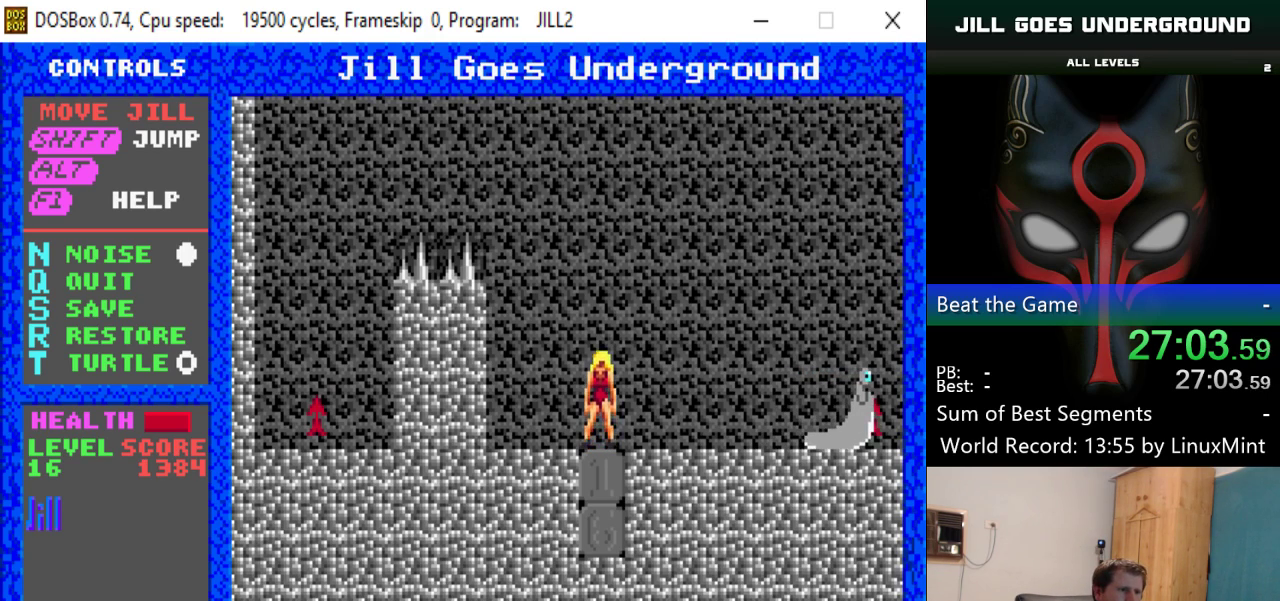
{"keys": ["right"], "events": []}
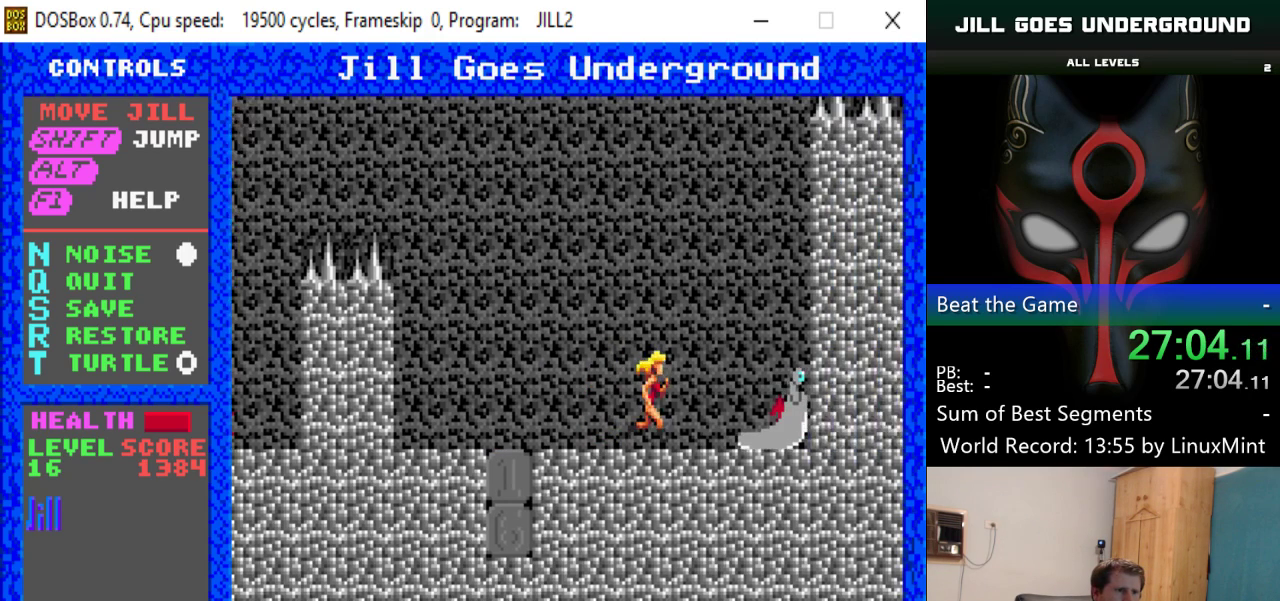
{"keys": ["left"], "events": [[267, "left", "down"], [317, "right", "up"]]}